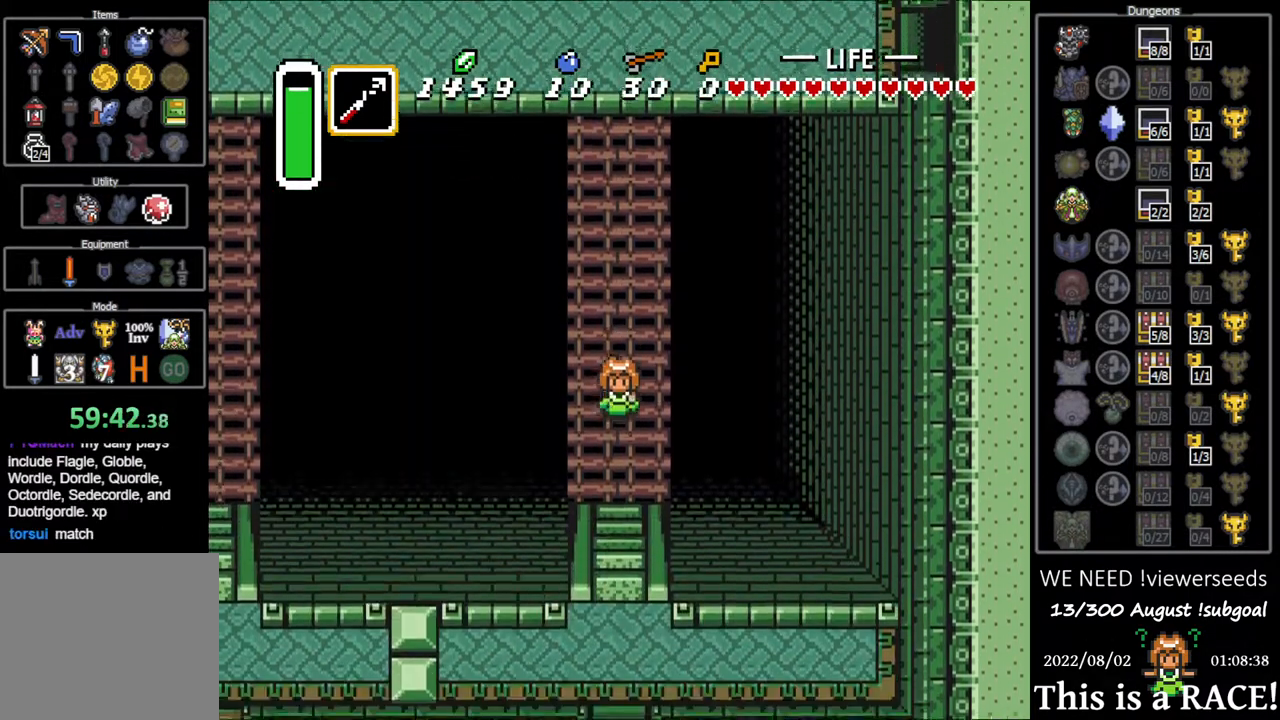
Gameplay with a controller (Nintendo layout); each line is a JSON object with the inputs held at the frame after it. "events" lists button and stick changes between this image and that frame as [ms after this image, input, new state], when the widget could be followed in between. Not read: L3 R3.
{"buttons": ["DPAD_DOWN"], "events": []}
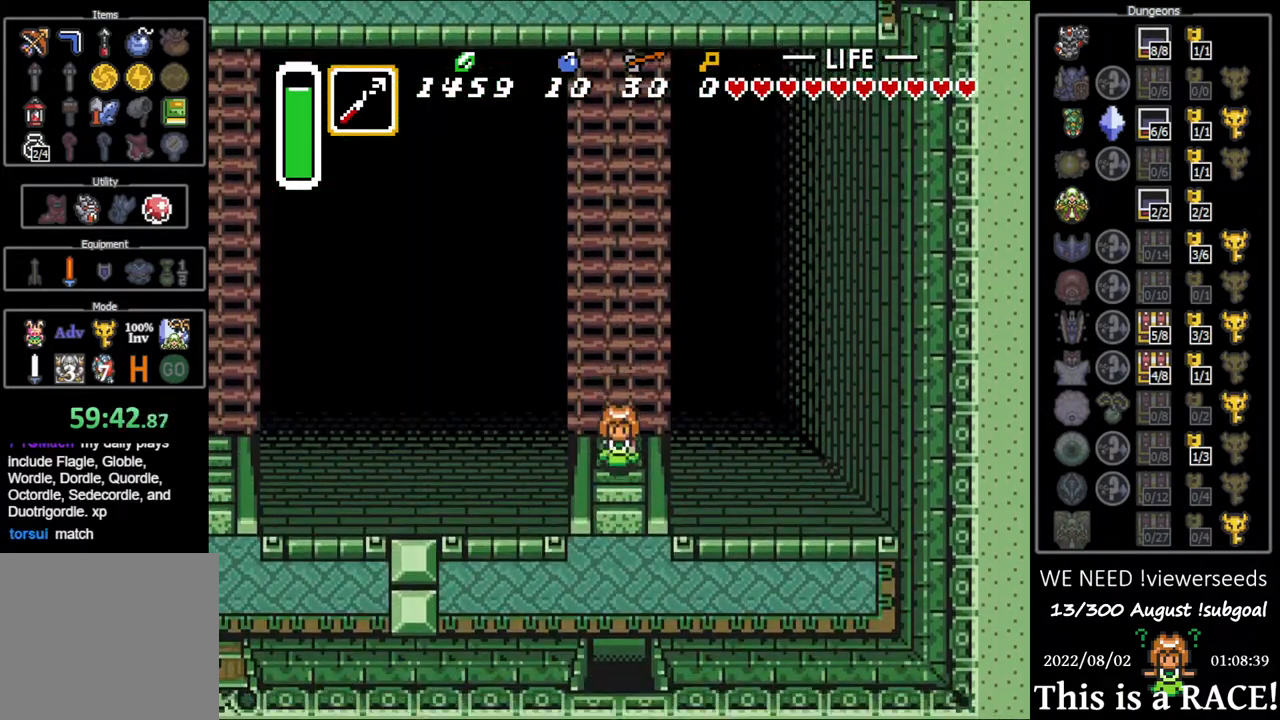
{"buttons": ["DPAD_DOWN"], "events": []}
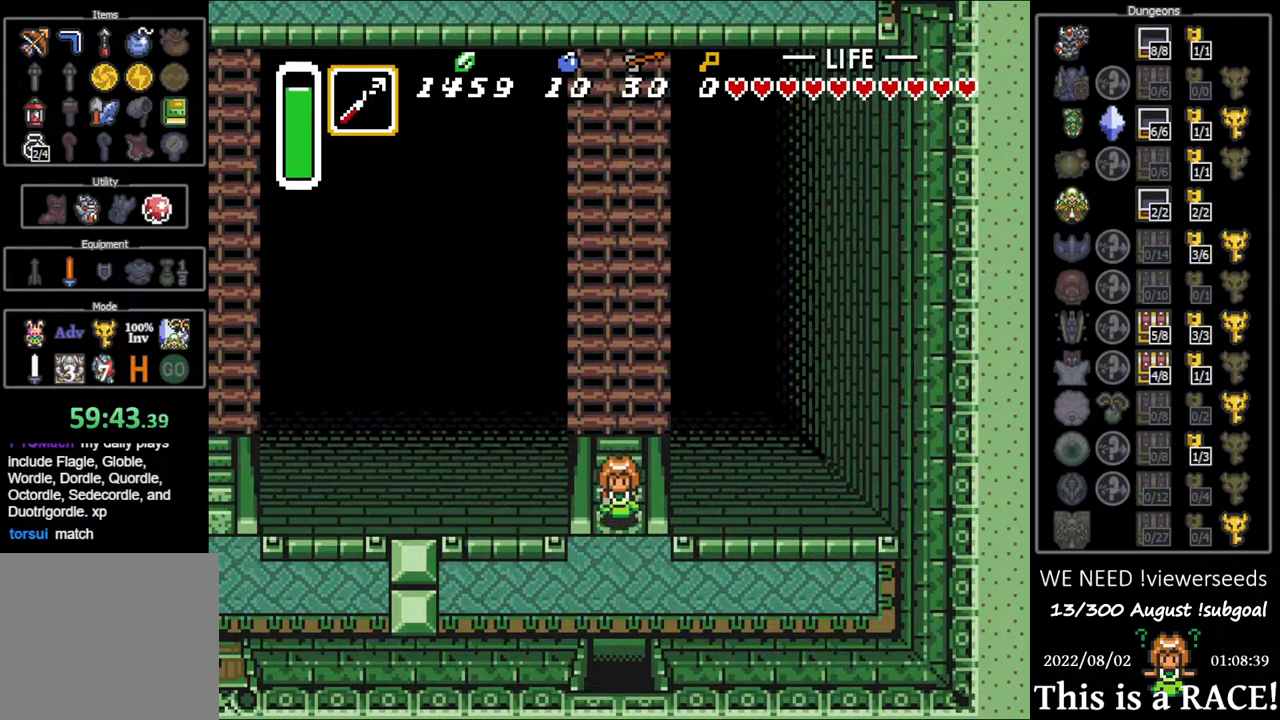
{"buttons": ["DPAD_DOWN"], "events": []}
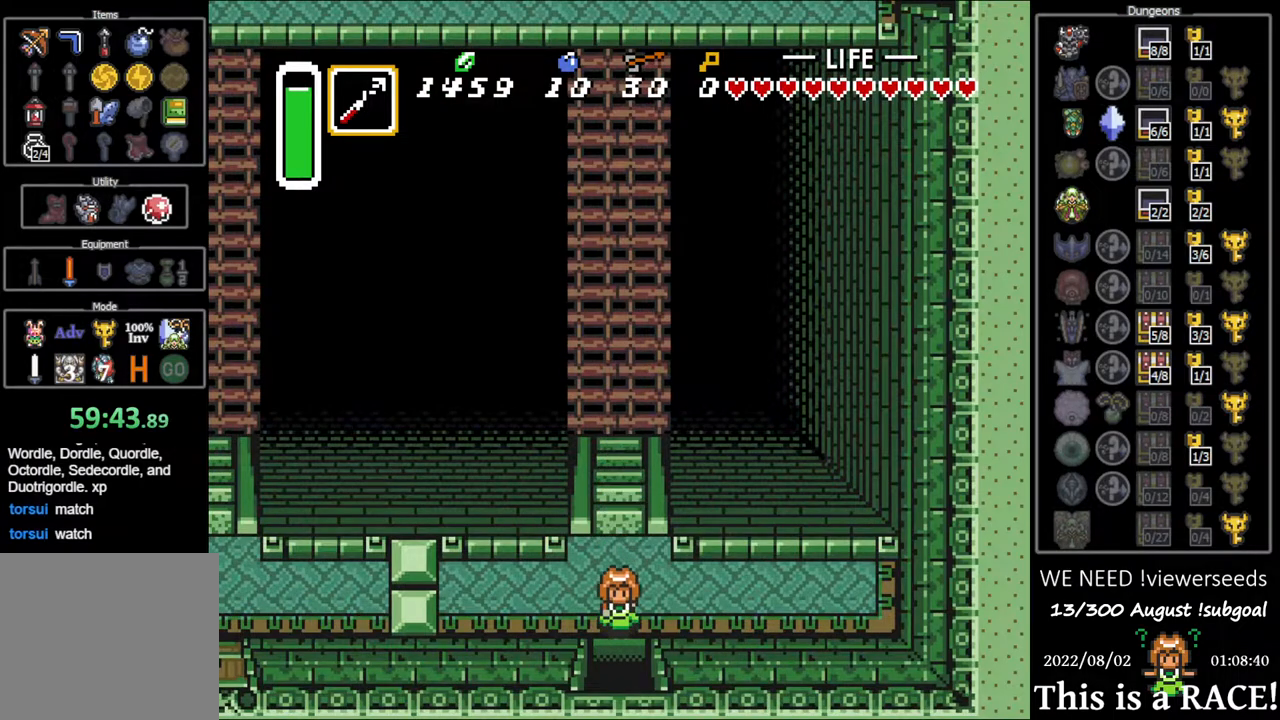
{"buttons": ["DPAD_DOWN"], "events": []}
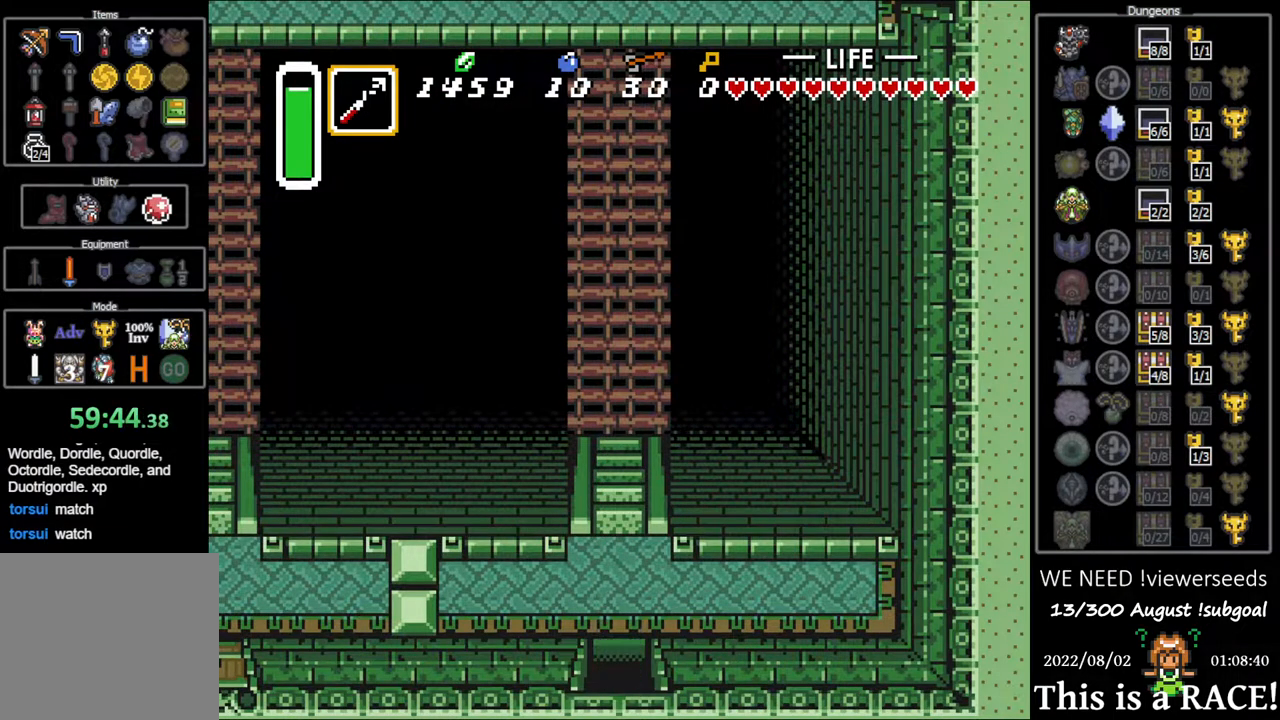
{"buttons": ["DPAD_DOWN"], "events": []}
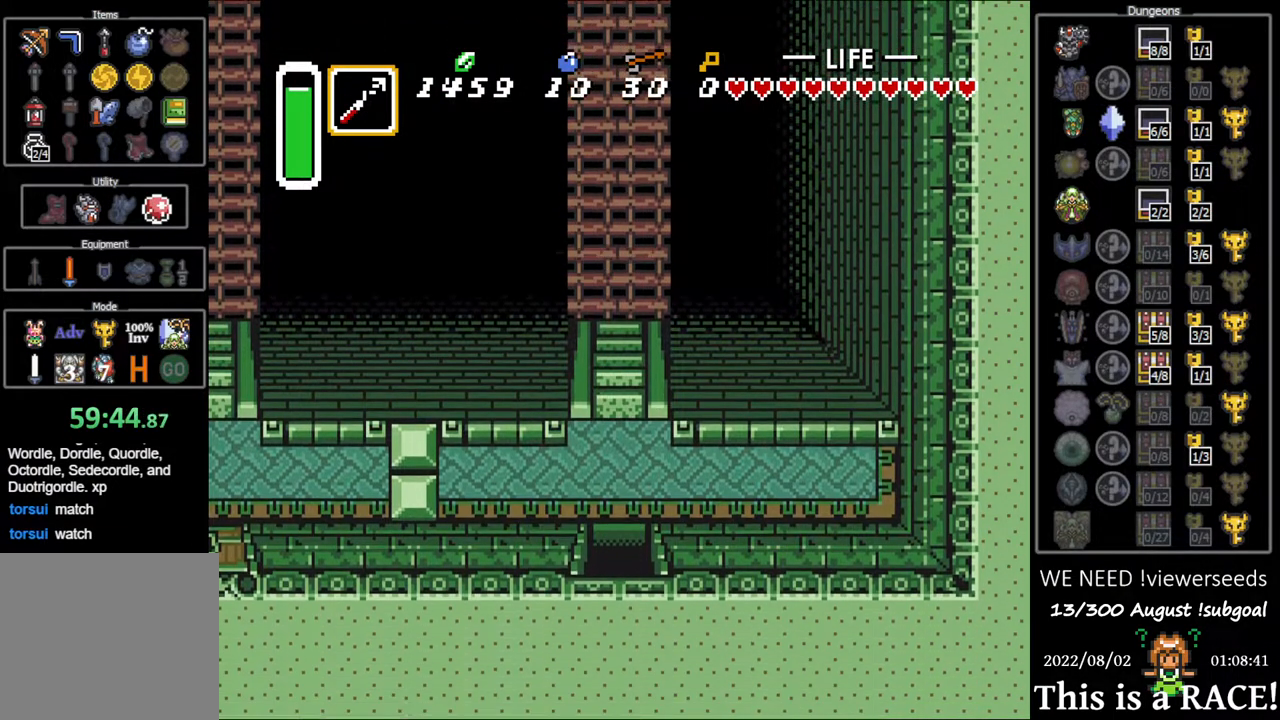
{"buttons": ["DPAD_DOWN"], "events": []}
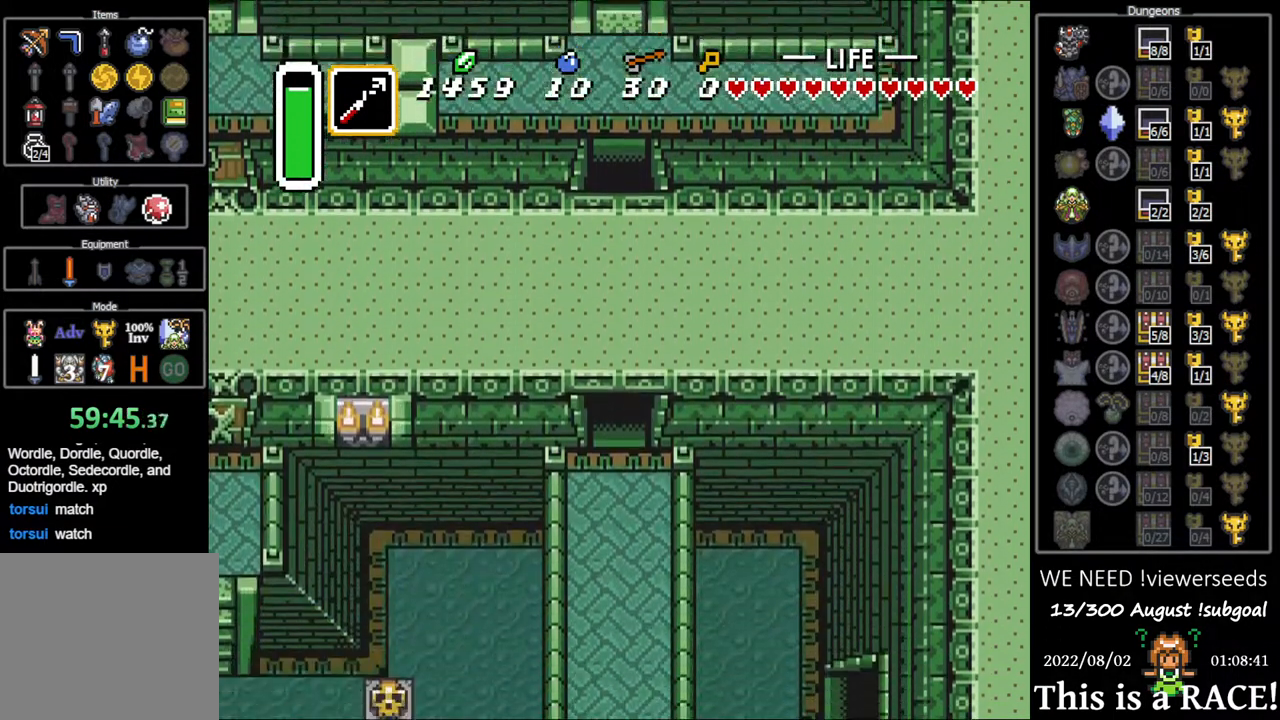
{"buttons": ["DPAD_DOWN"], "events": []}
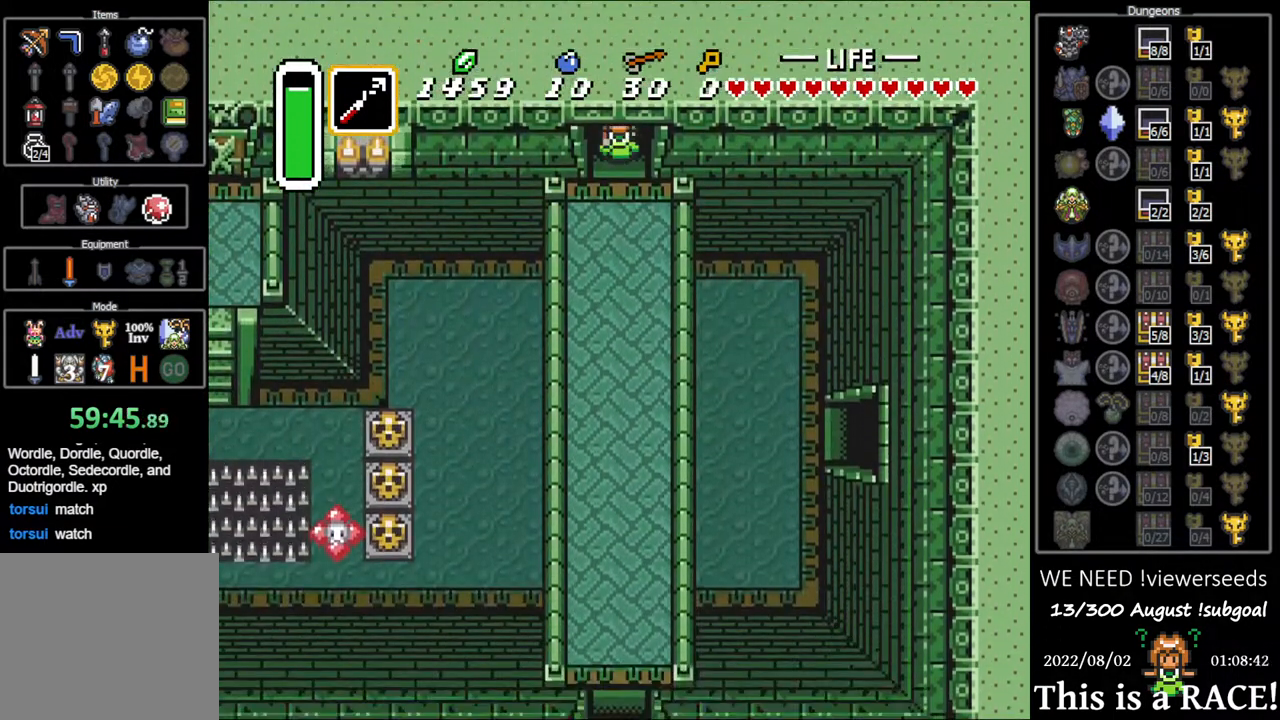
{"buttons": ["DPAD_DOWN"], "events": []}
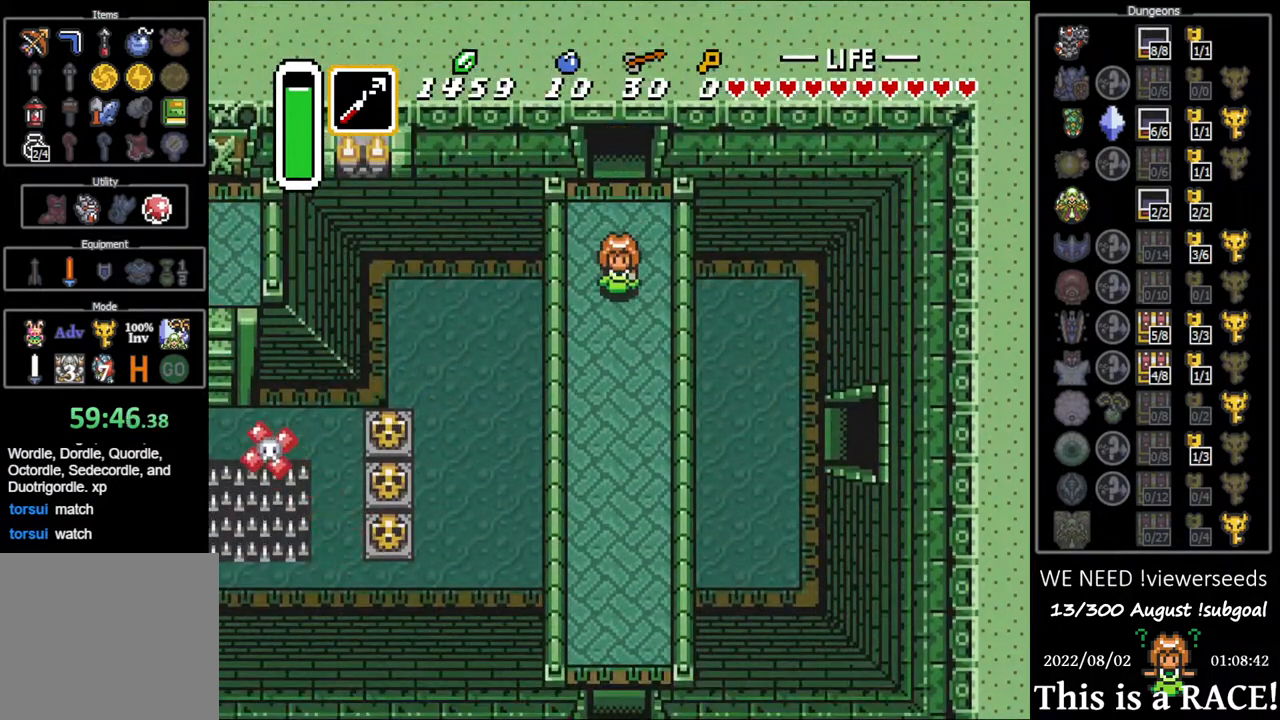
{"buttons": ["DPAD_DOWN"], "events": []}
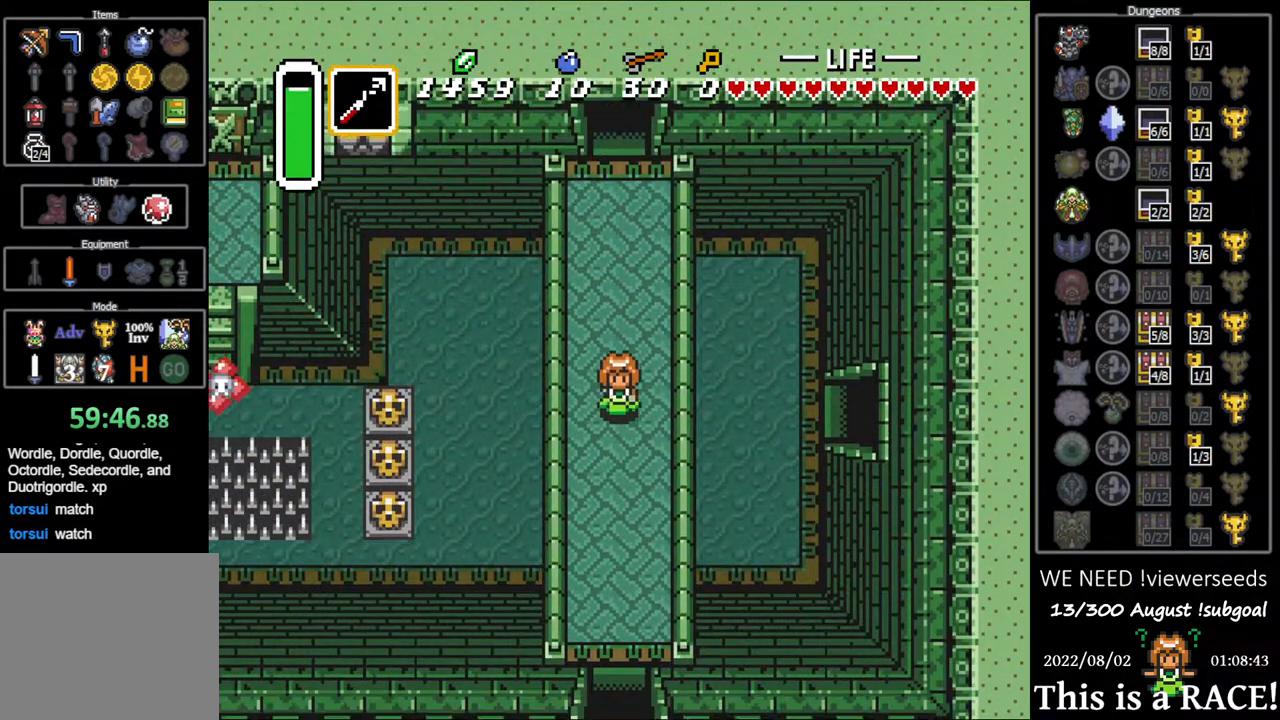
{"buttons": ["DPAD_DOWN"], "events": []}
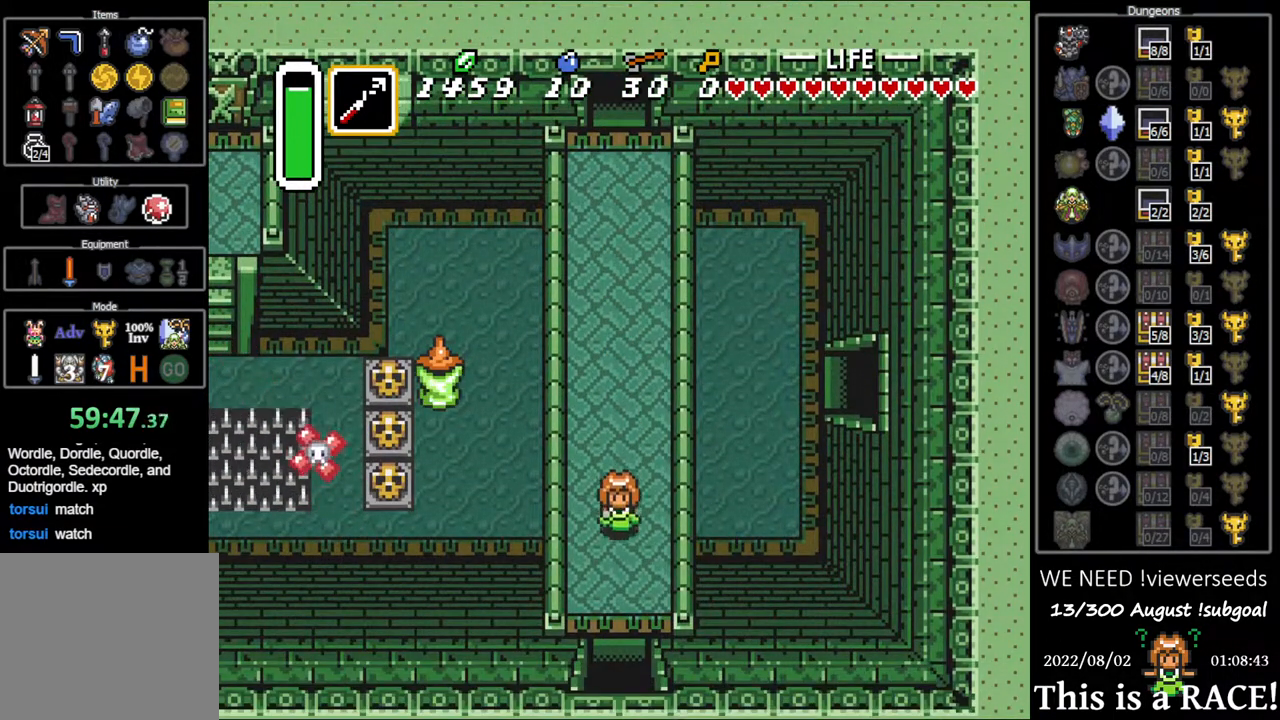
{"buttons": ["DPAD_DOWN"], "events": []}
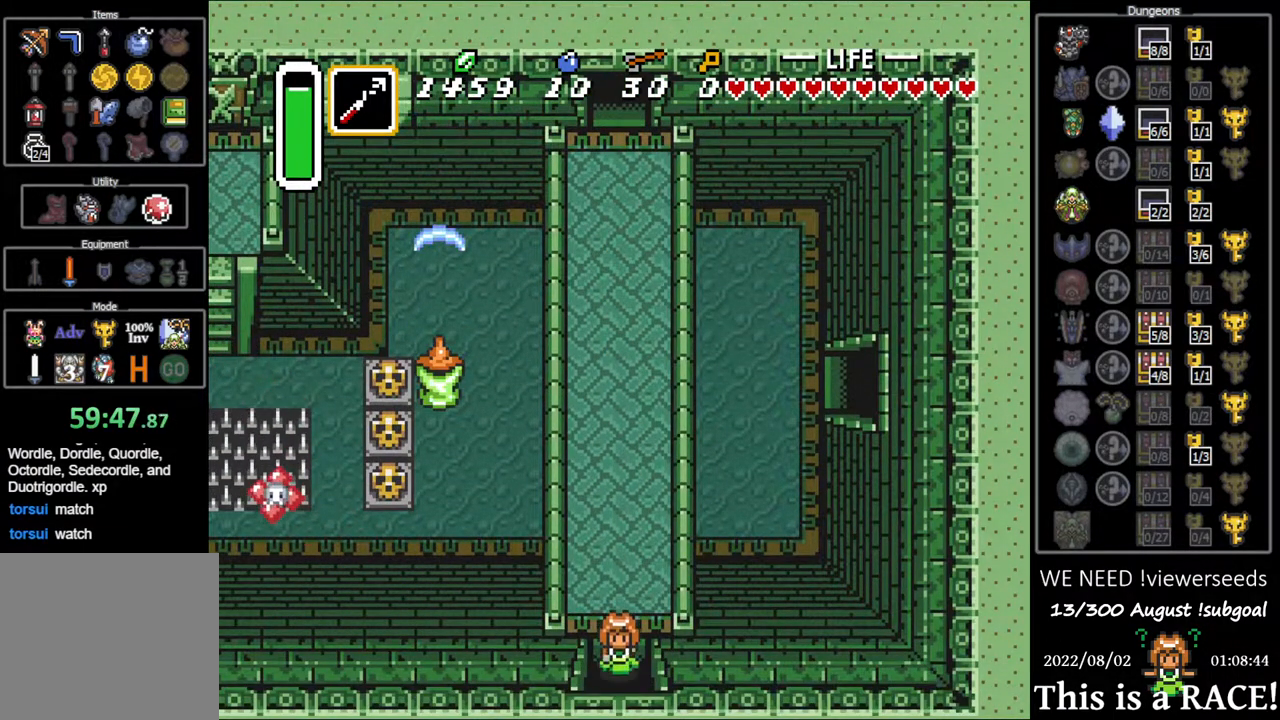
{"buttons": ["DPAD_DOWN"], "events": []}
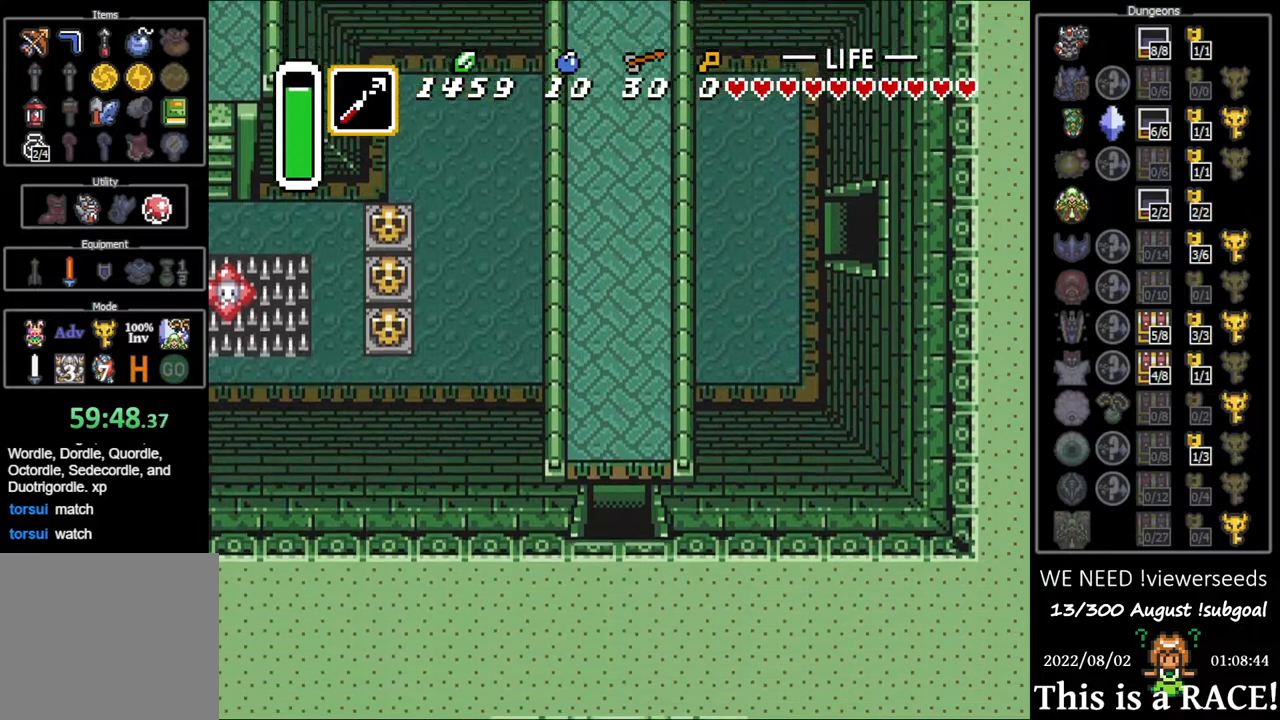
{"buttons": ["DPAD_DOWN"], "events": []}
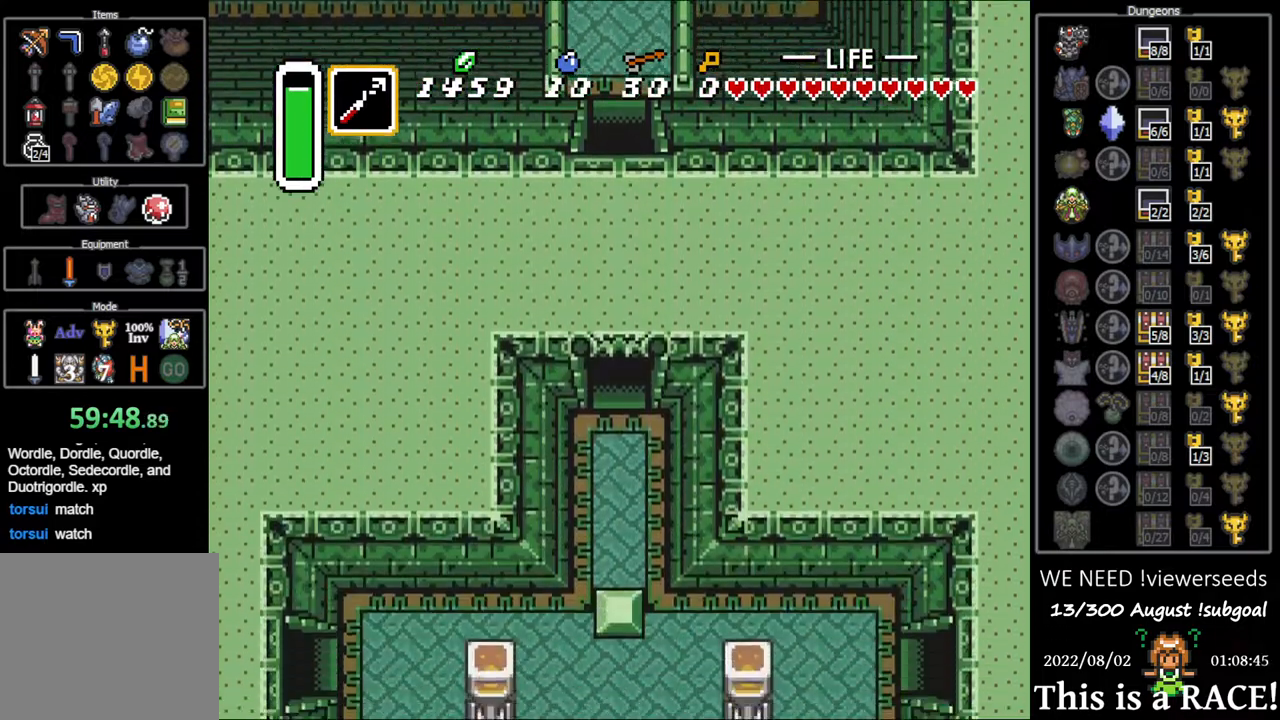
{"buttons": ["DPAD_DOWN"], "events": []}
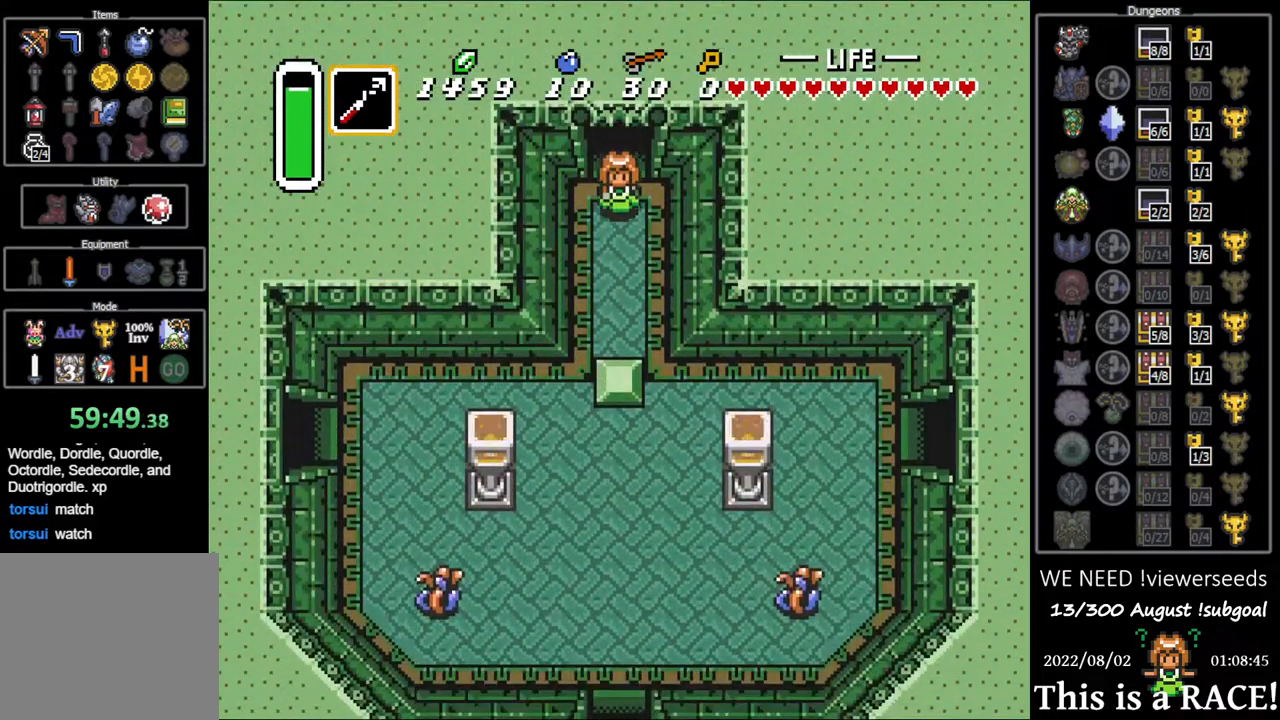
{"buttons": ["Y", "DPAD_DOWN"], "events": [[317, "Y", "down"], [383, "Y", "up"], [450, "Y", "down"]]}
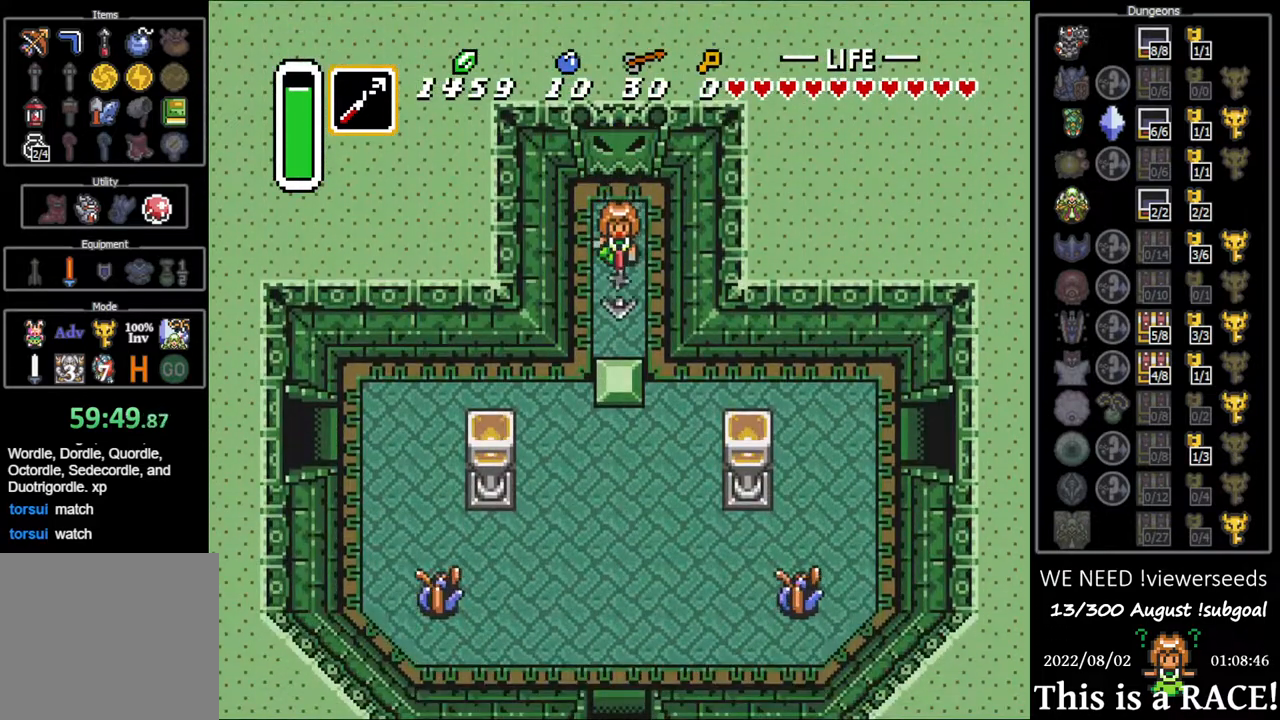
{"buttons": ["DPAD_DOWN"], "events": [[17, "Y", "up"], [83, "Y", "down"], [150, "Y", "up"]]}
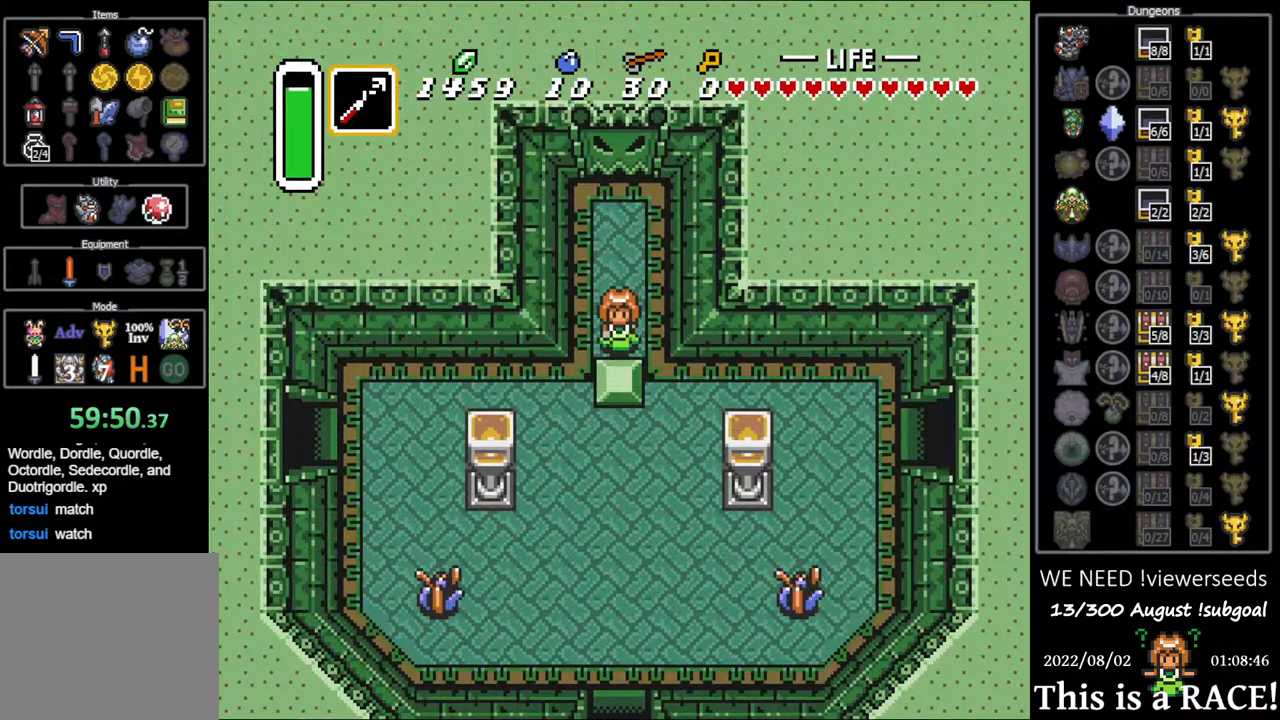
{"buttons": [], "events": [[433, "DPAD_DOWN", "up"]]}
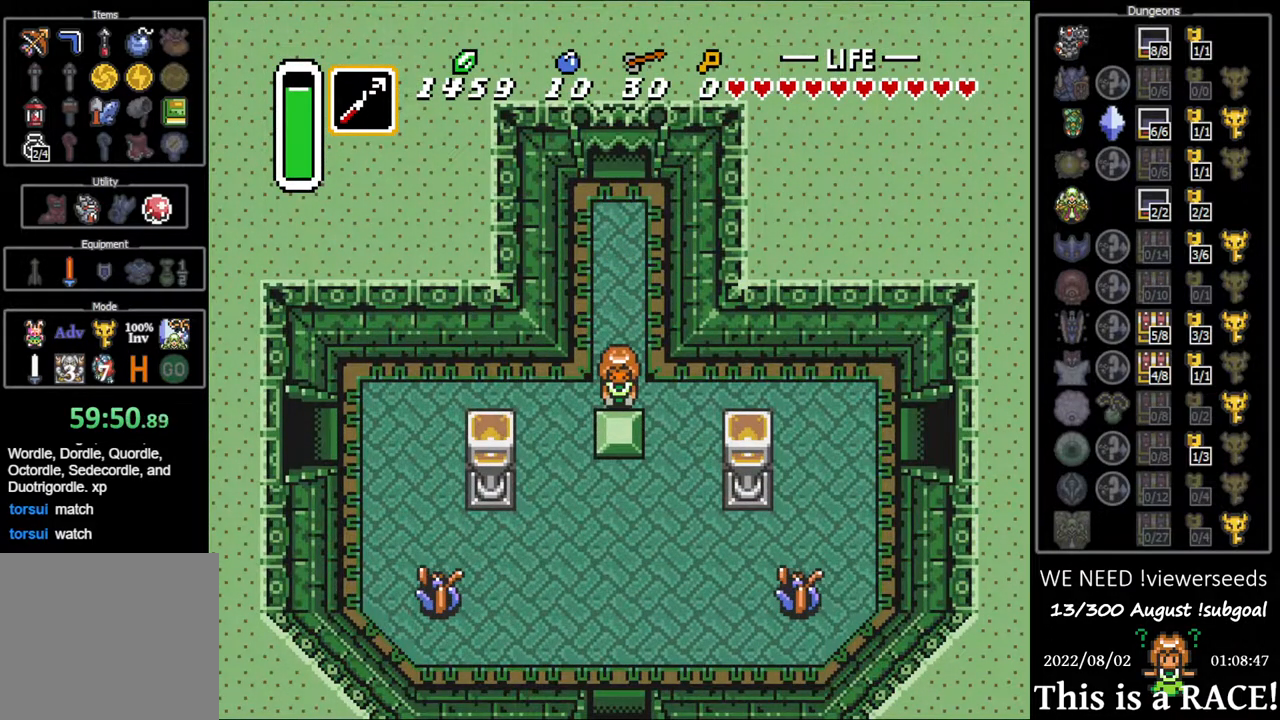
{"buttons": [], "events": []}
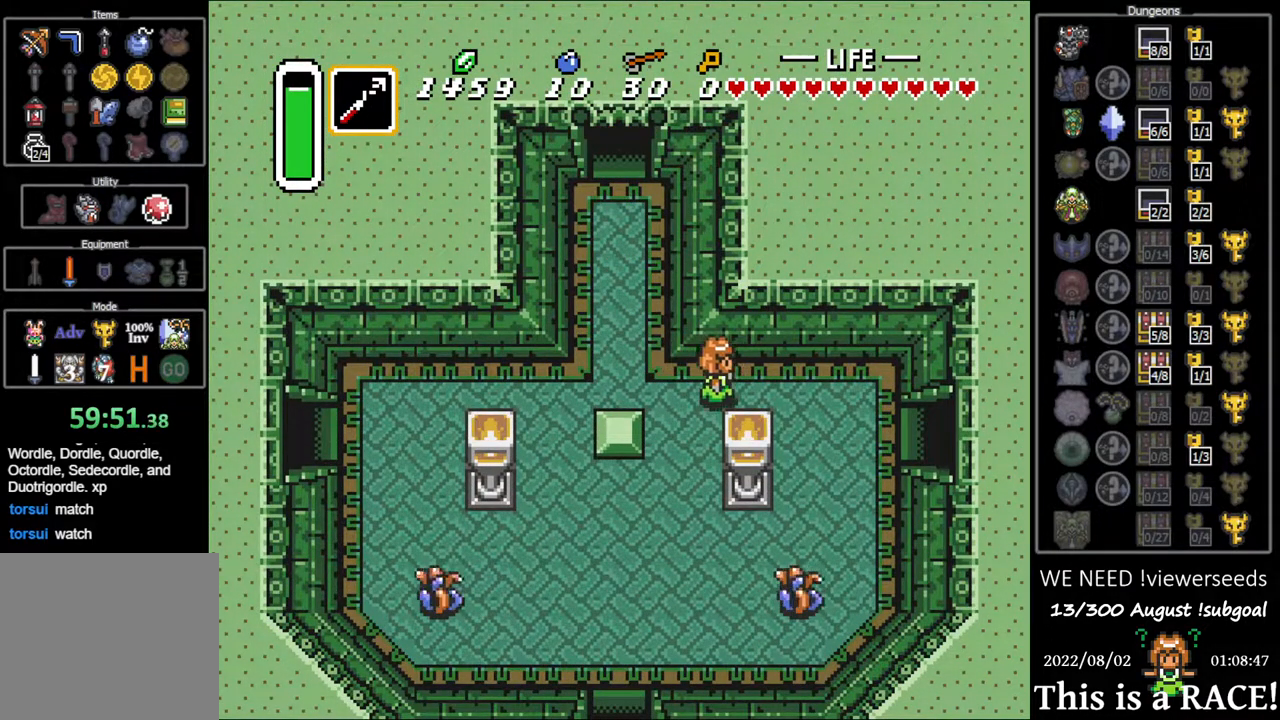
{"buttons": [], "events": [[183, "DPAD_DOWN", "down"], [417, "DPAD_DOWN", "up"]]}
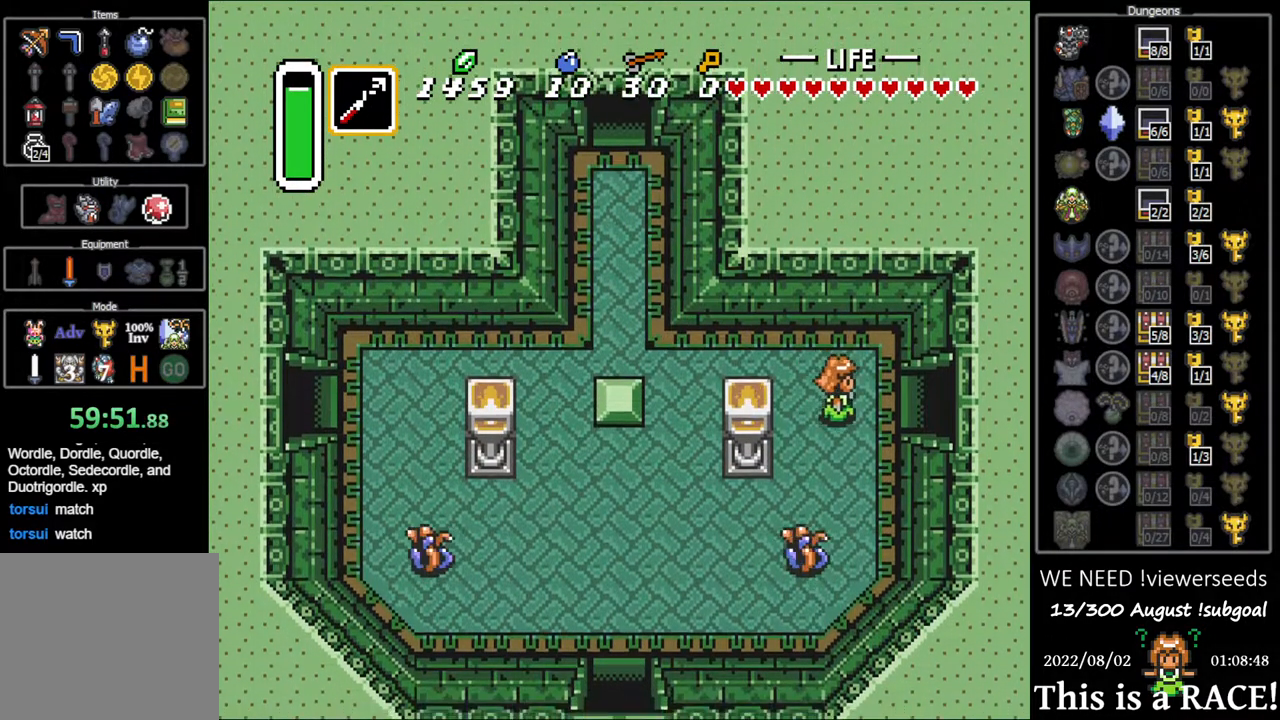
{"buttons": [], "events": []}
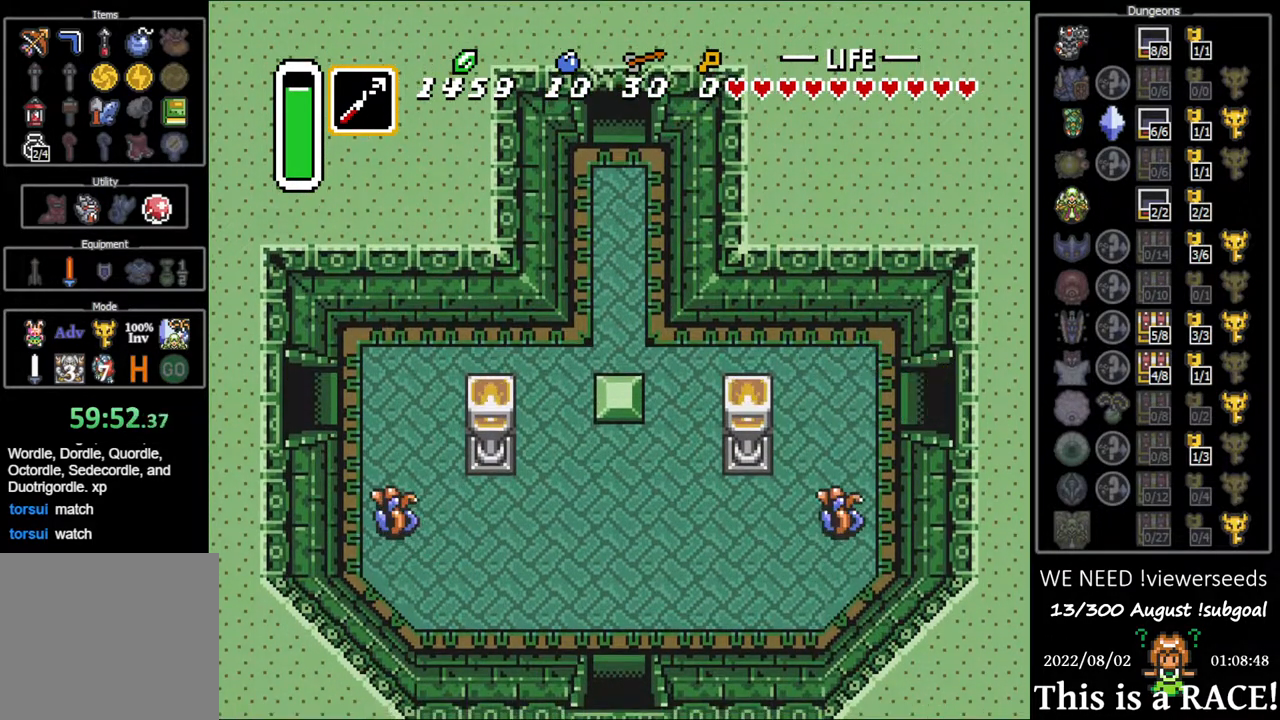
{"buttons": [], "events": []}
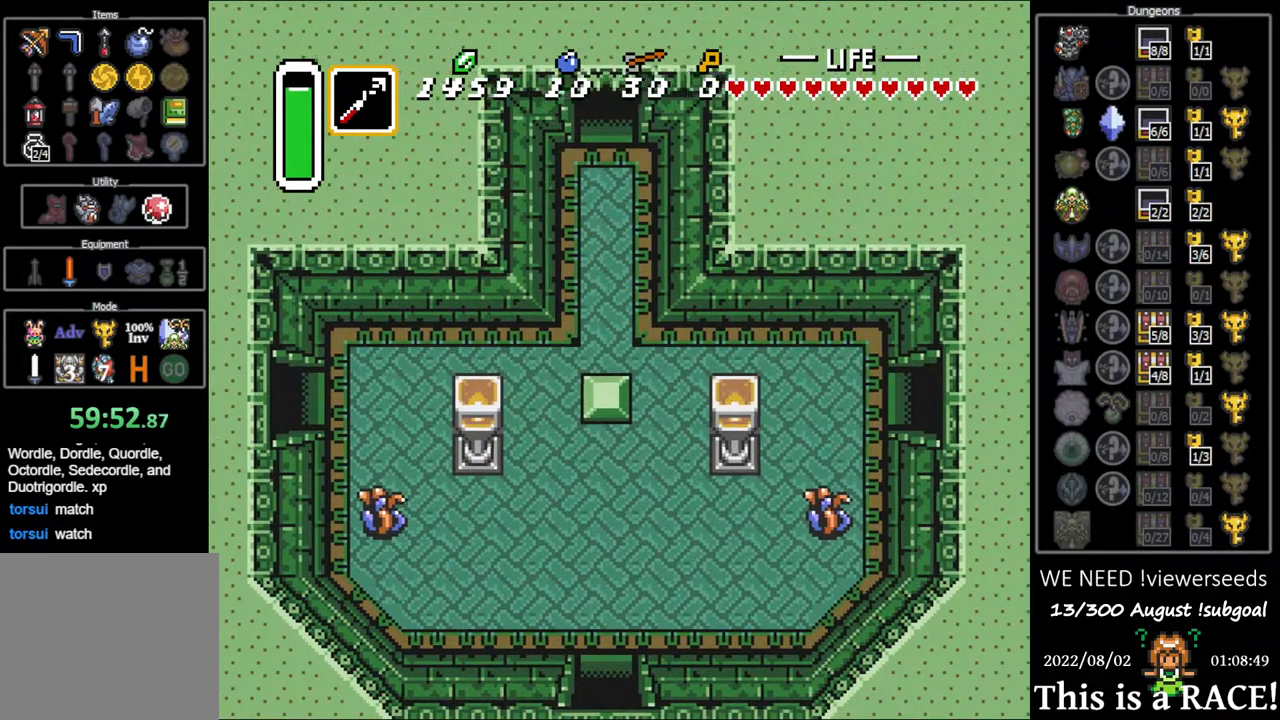
{"buttons": [], "events": []}
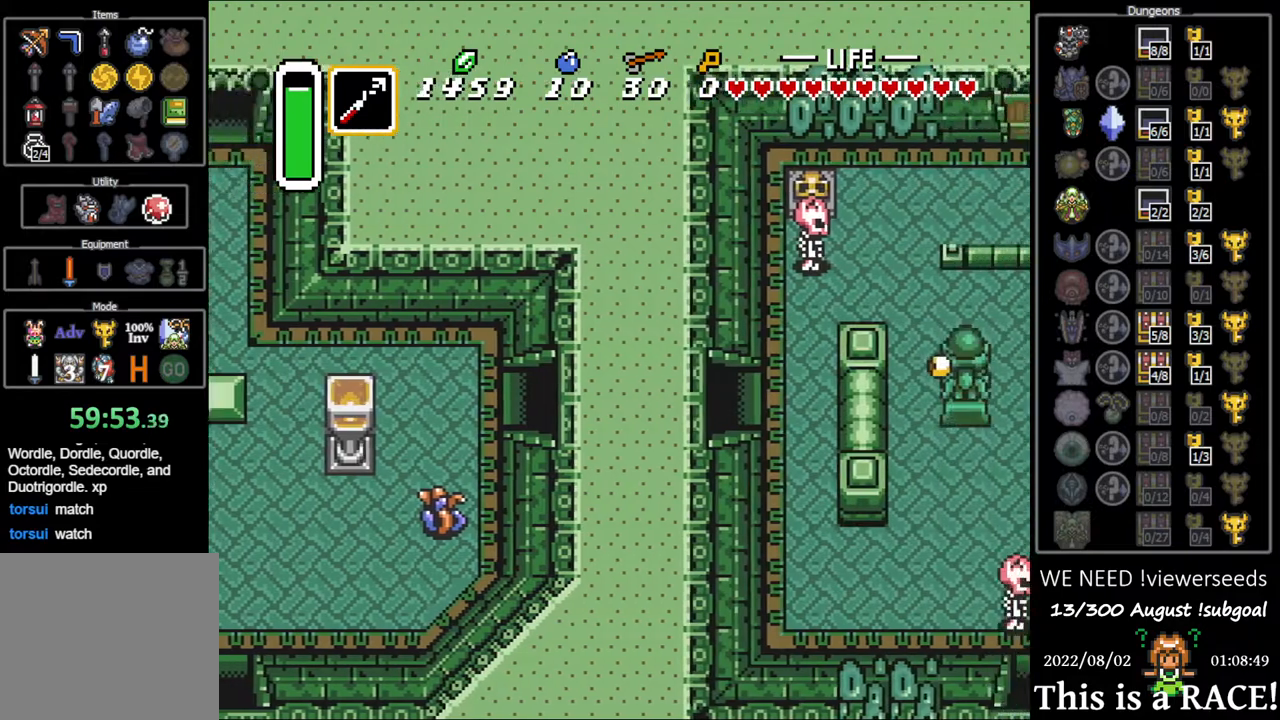
{"buttons": [], "events": []}
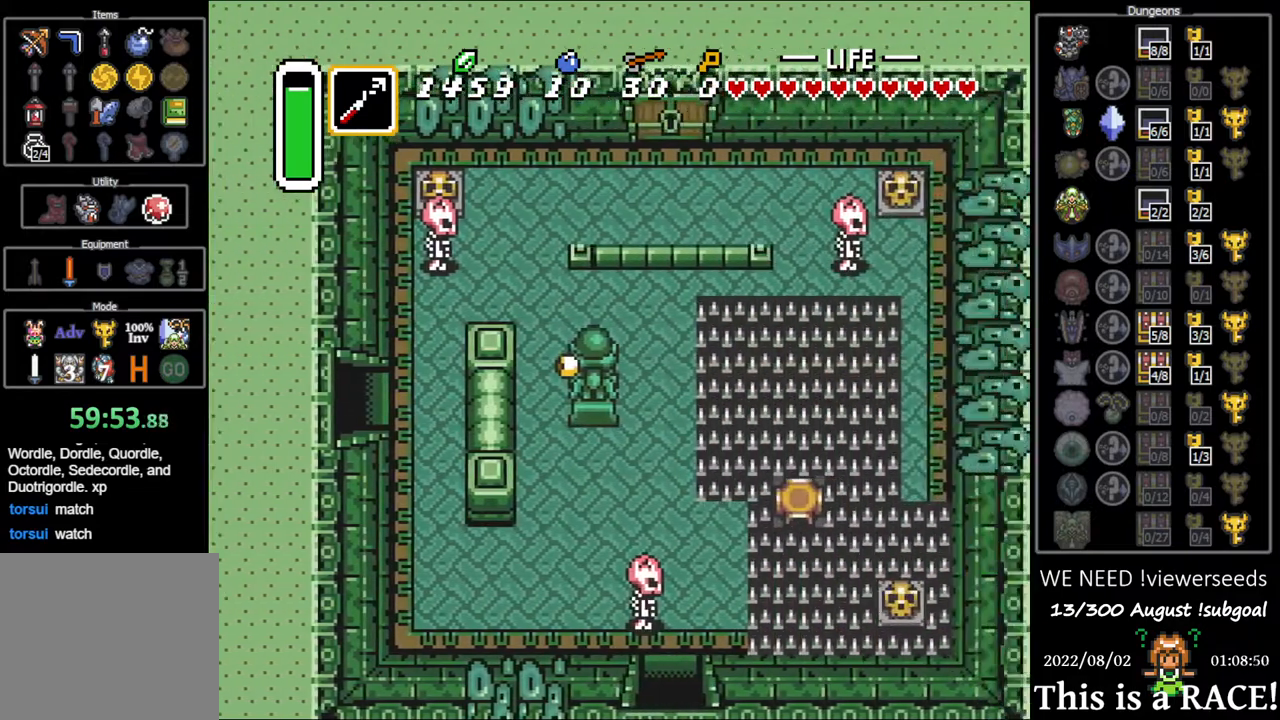
{"buttons": ["DPAD_UP"], "events": [[467, "DPAD_UP", "down"]]}
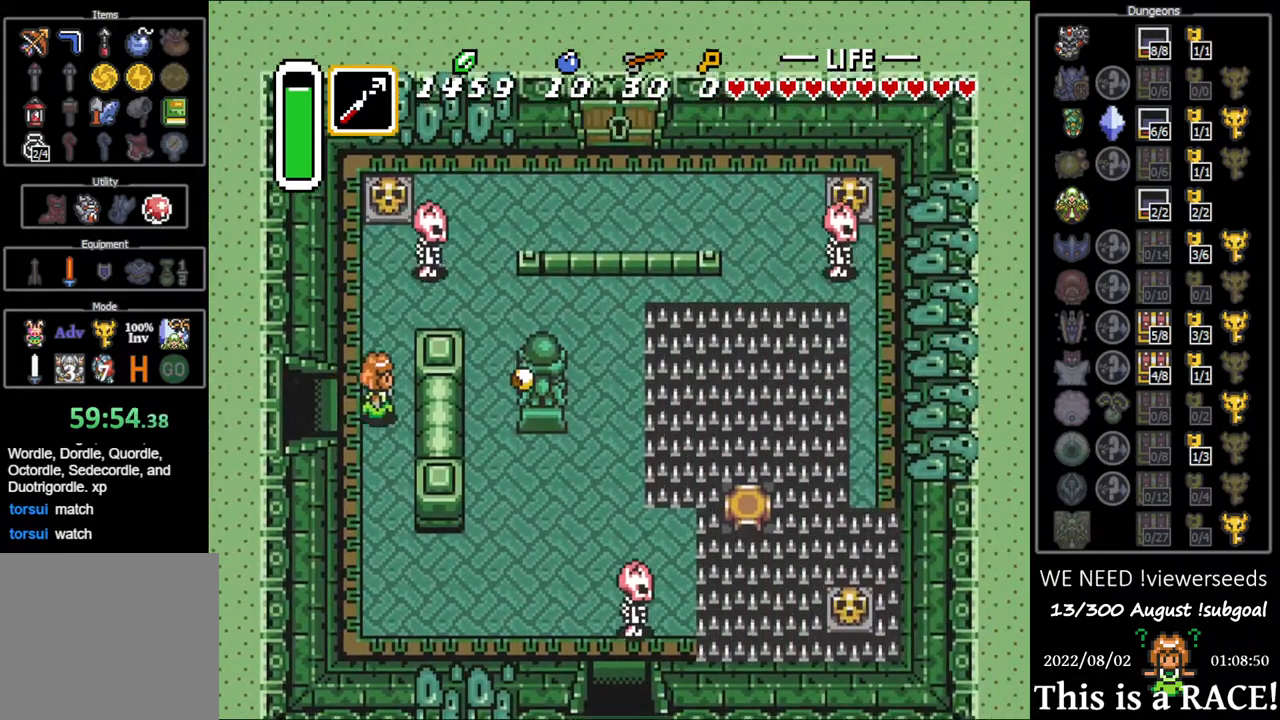
{"buttons": ["DPAD_UP"], "events": [[183, "Y", "down"], [250, "Y", "up"], [317, "Y", "down"], [383, "Y", "up"]]}
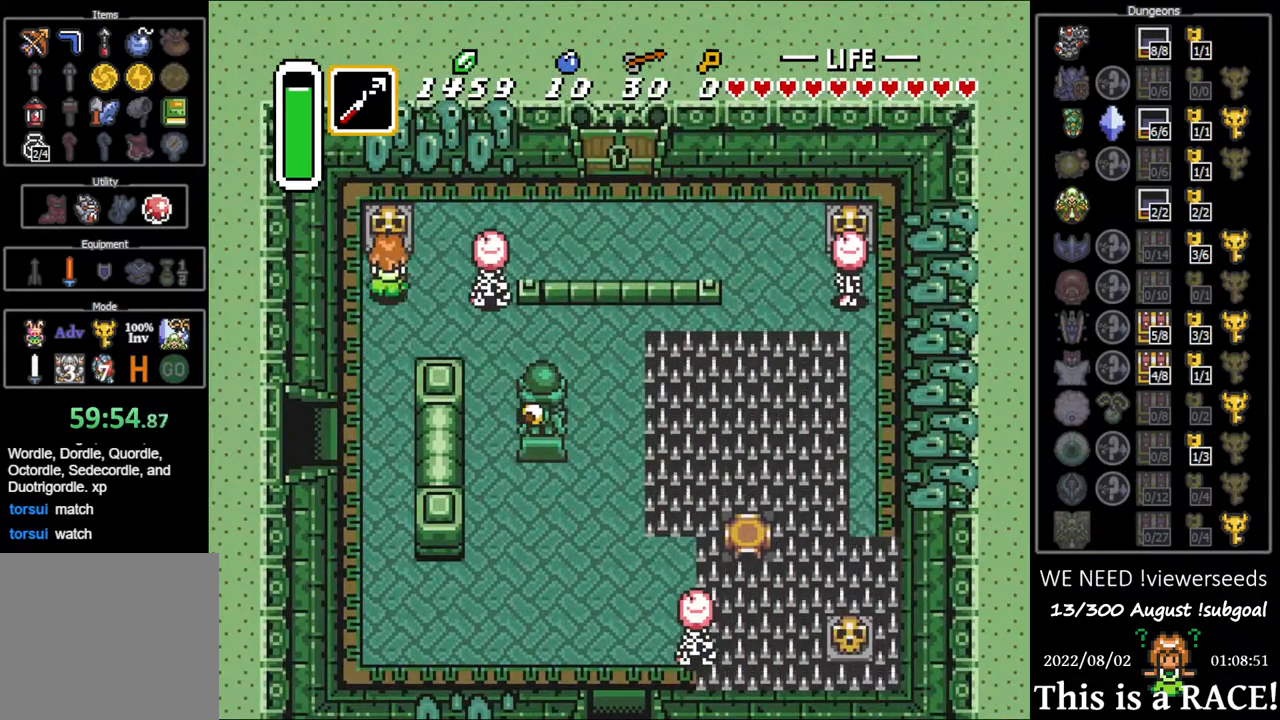
{"buttons": ["DPAD_UP"], "events": [[117, "A", "down"], [150, "A", "up"], [217, "A", "down"], [283, "A", "up"]]}